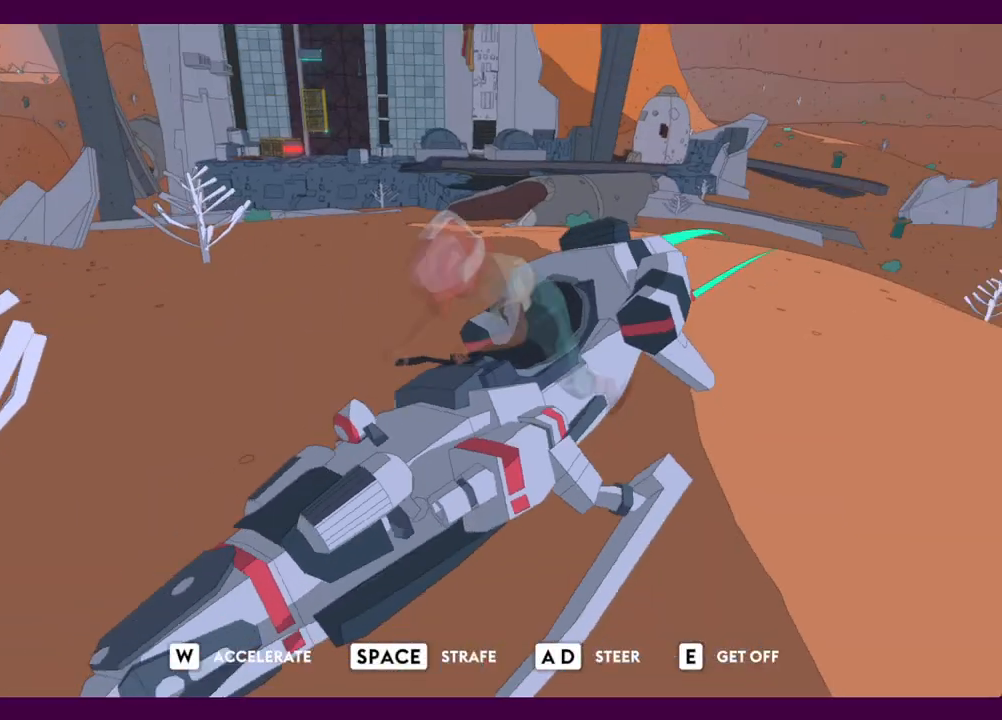
Gameplay with keyboard and mouse; each line is a JSON object with the keys and mouse buttons held at the frame after it. "events" lists presses ("down") and releases ("up") of "1", "2", "3", "4", "5", "a", "alt", "c", "ctrl", "d", "e", "f", "q", "r", "s", "shift", "space", "v", "w", "x", "z", "mouse_left", "mouse_middle", "mouse_right", "mouse_wheel_up" and "mouse_wheel_down" between this image and that frame as [ms after this image, input, new state], when the widget could be followed in between. "mouse_left", "mouse_middle", "mouse_right", "mouse_wheel_up", "mouse_wheel_down" = the "left", "middle", "right", "wheel_up", "wheel_down" buttons of the "mouse" list. No other keys are recorded. Mouse movement is not recorded.
{"keys": ["d", "w"], "mouse": [], "events": [[50, "d", "down"]]}
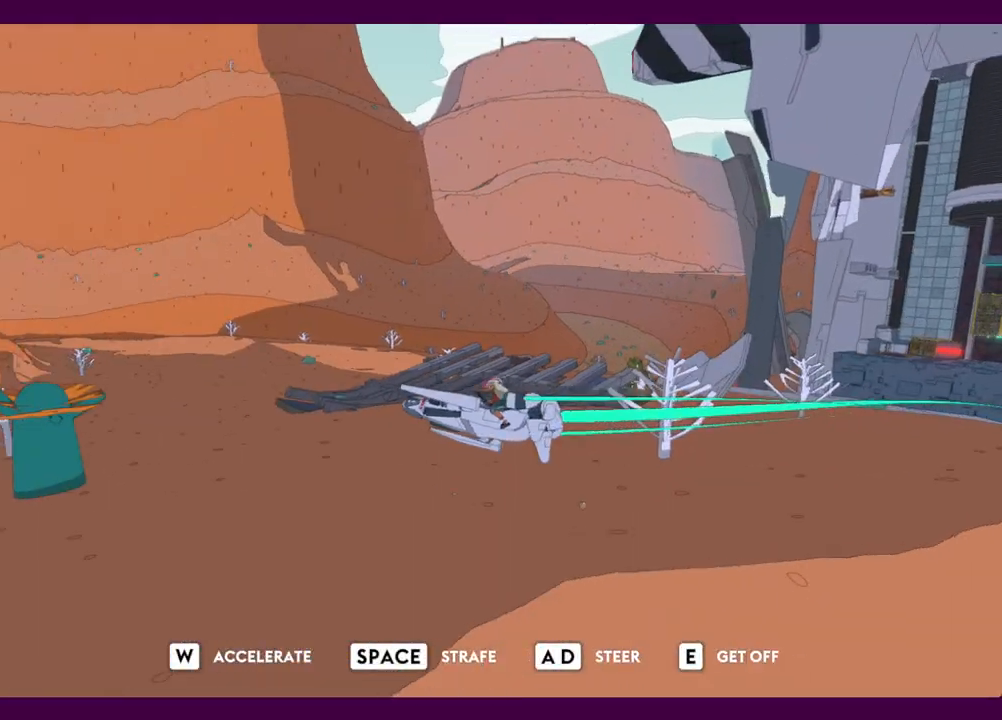
{"keys": ["d", "w"], "mouse": [], "events": []}
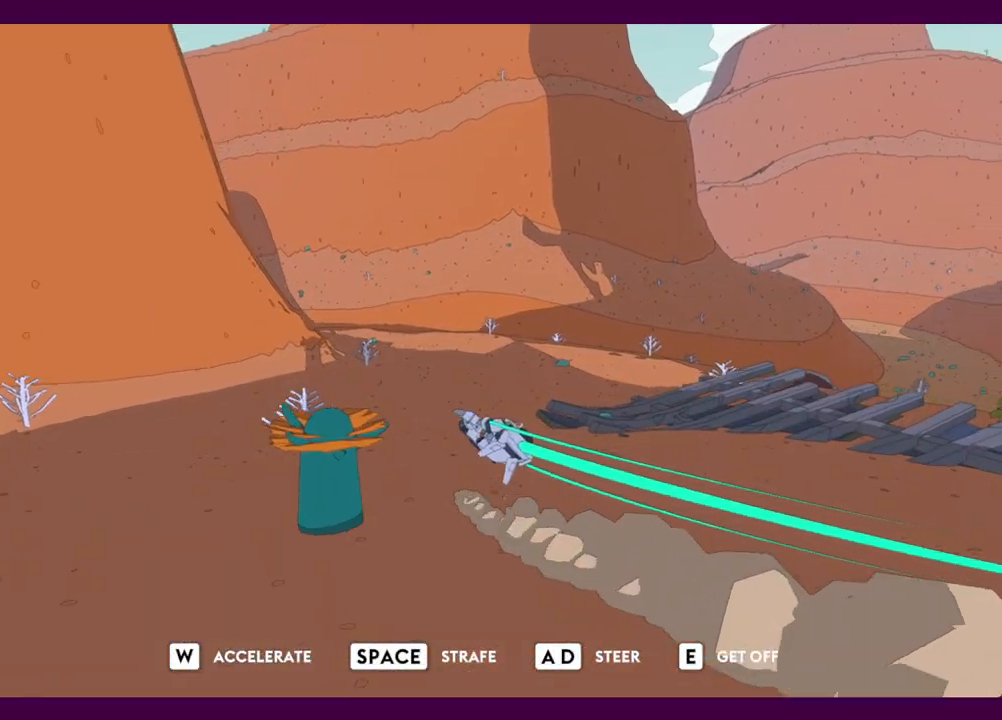
{"keys": ["d", "w"], "mouse": [], "events": []}
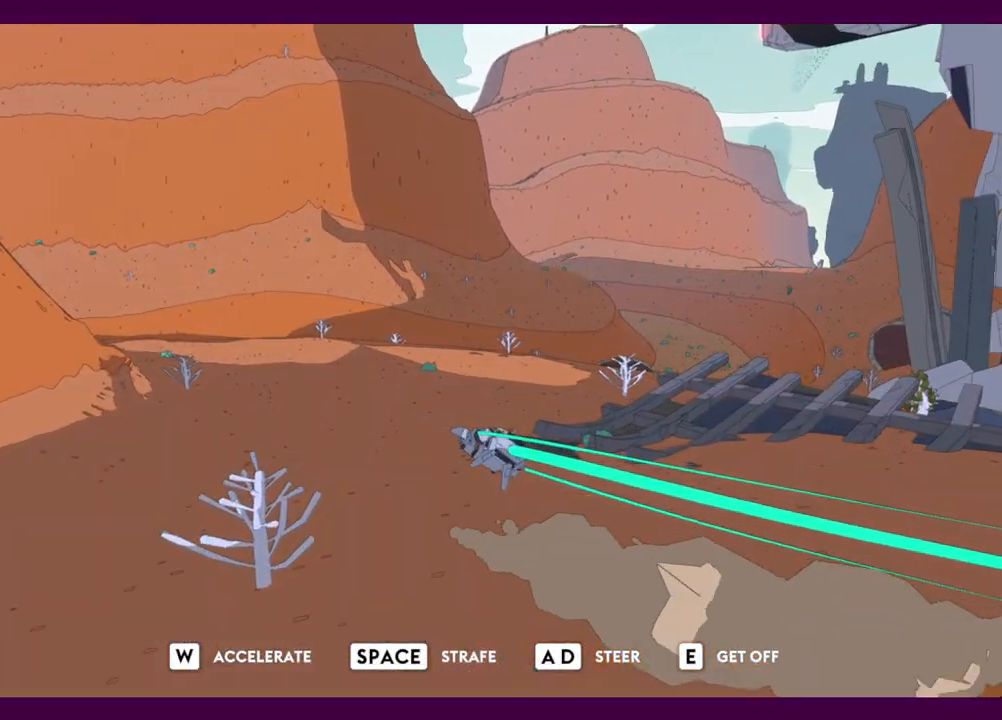
{"keys": ["w"], "mouse": [], "events": [[500, "d", "up"]]}
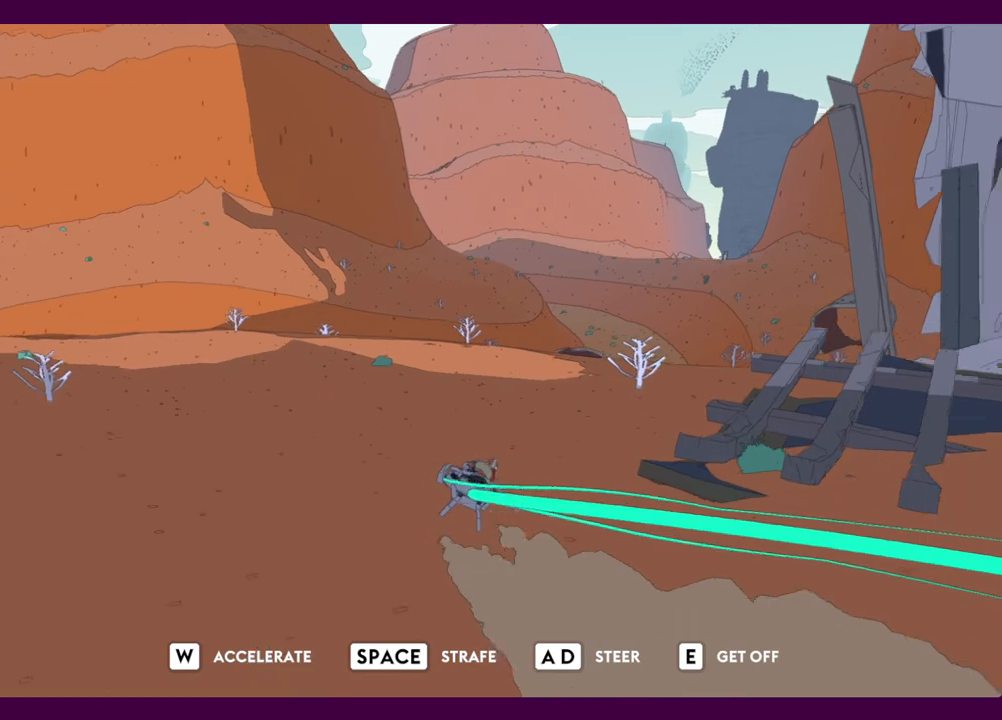
{"keys": ["w"], "mouse": [], "events": []}
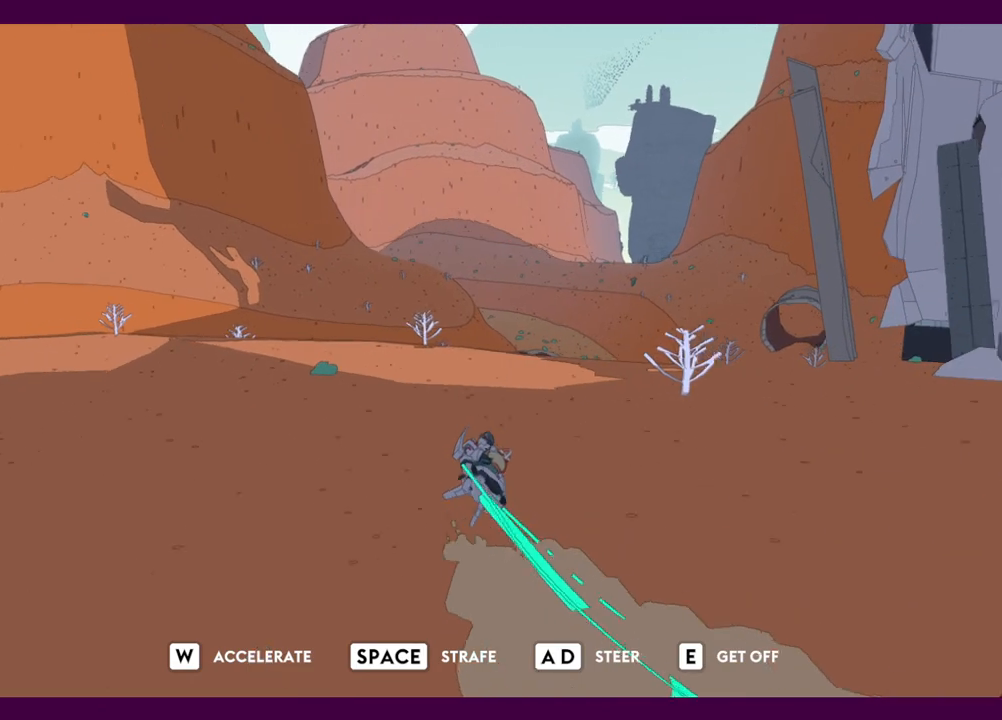
{"keys": ["w"], "mouse": [], "events": []}
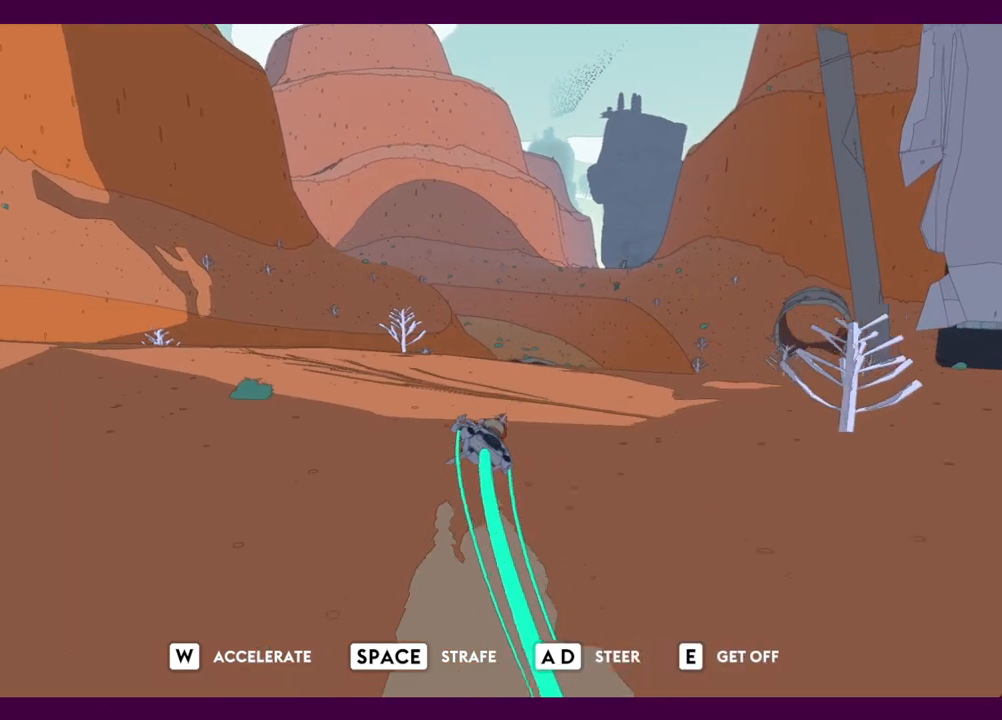
{"keys": ["w"], "mouse": [], "events": [[84, "a", "down"], [184, "a", "up"]]}
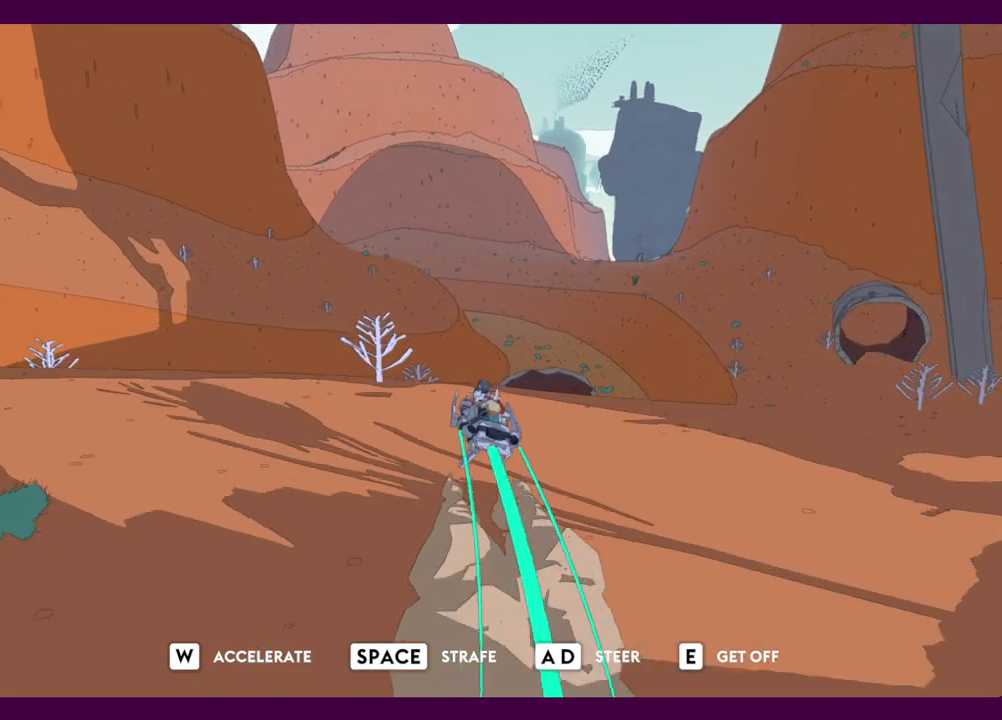
{"keys": ["w"], "mouse": [], "events": []}
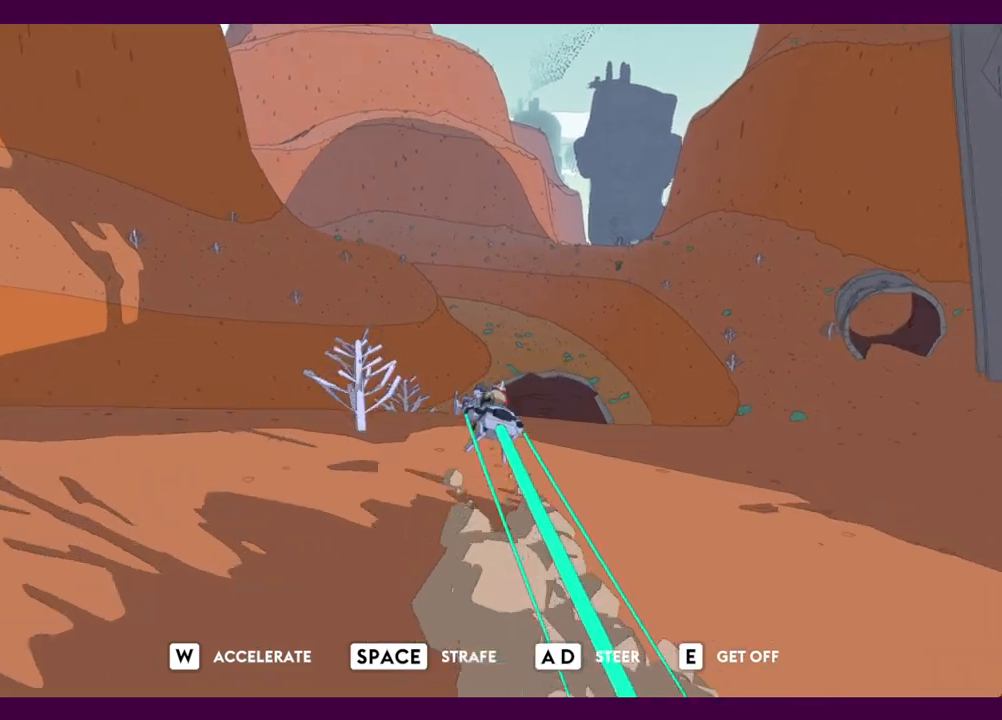
{"keys": ["d", "w"], "mouse": [], "events": [[484, "d", "down"]]}
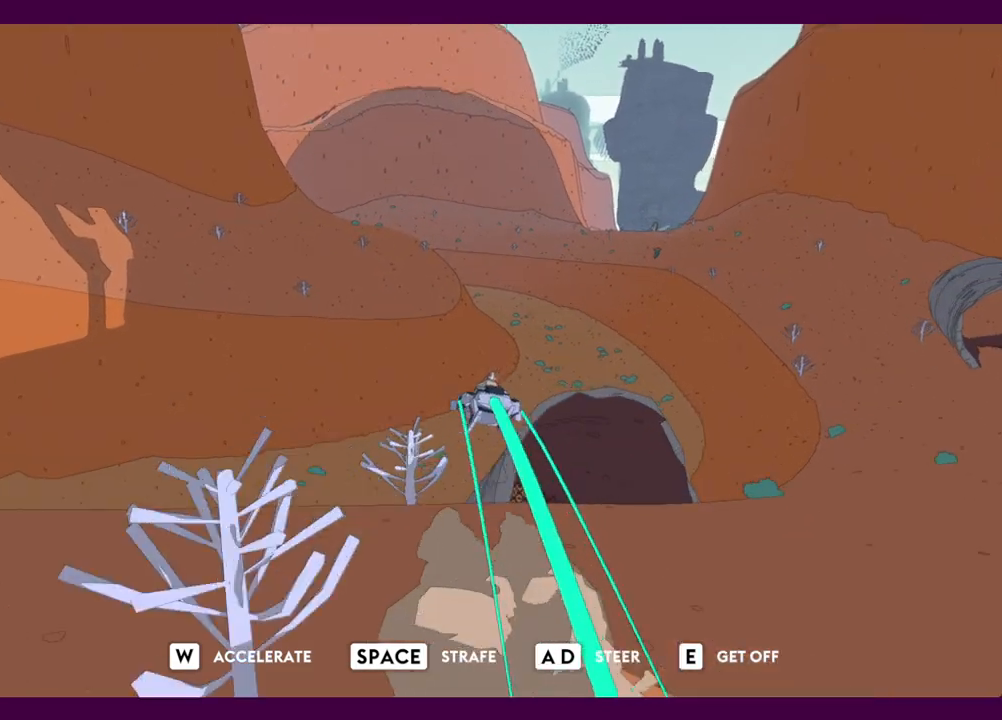
{"keys": ["d", "w"], "mouse": [], "events": [[84, "d", "up"], [217, "d", "down"]]}
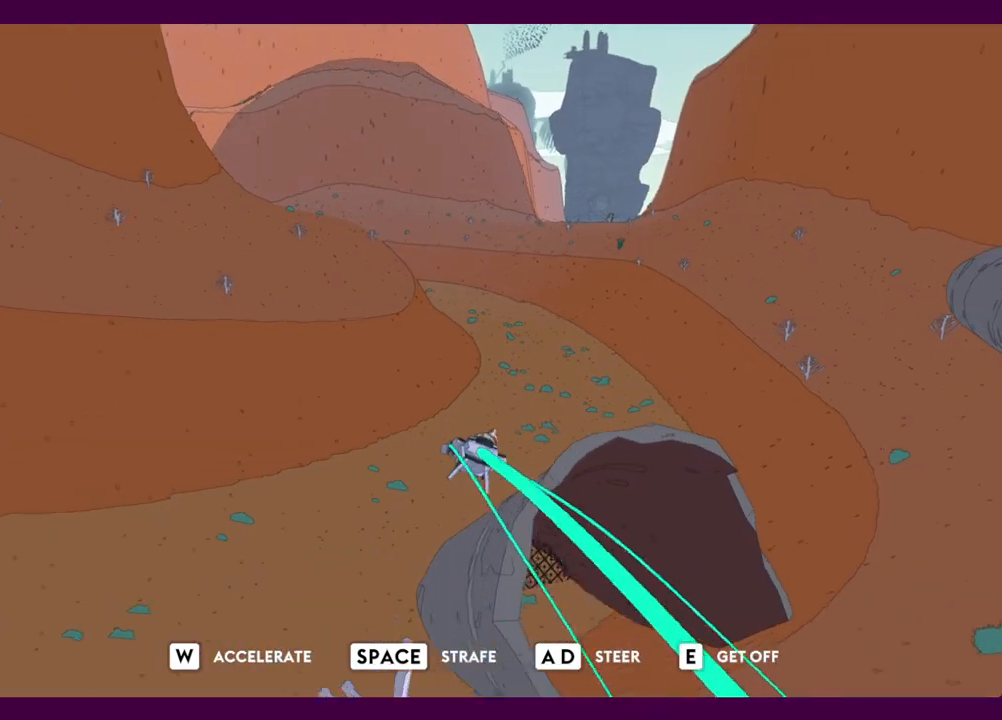
{"keys": ["w"], "mouse": [], "events": [[50, "d", "up"]]}
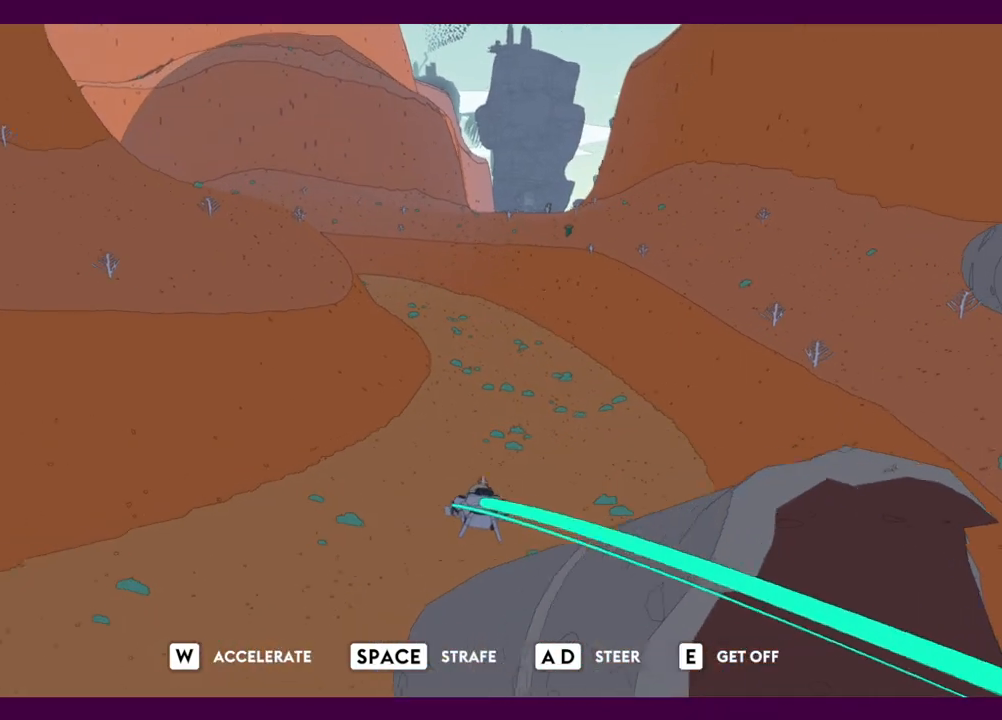
{"keys": ["w"], "mouse": [], "events": []}
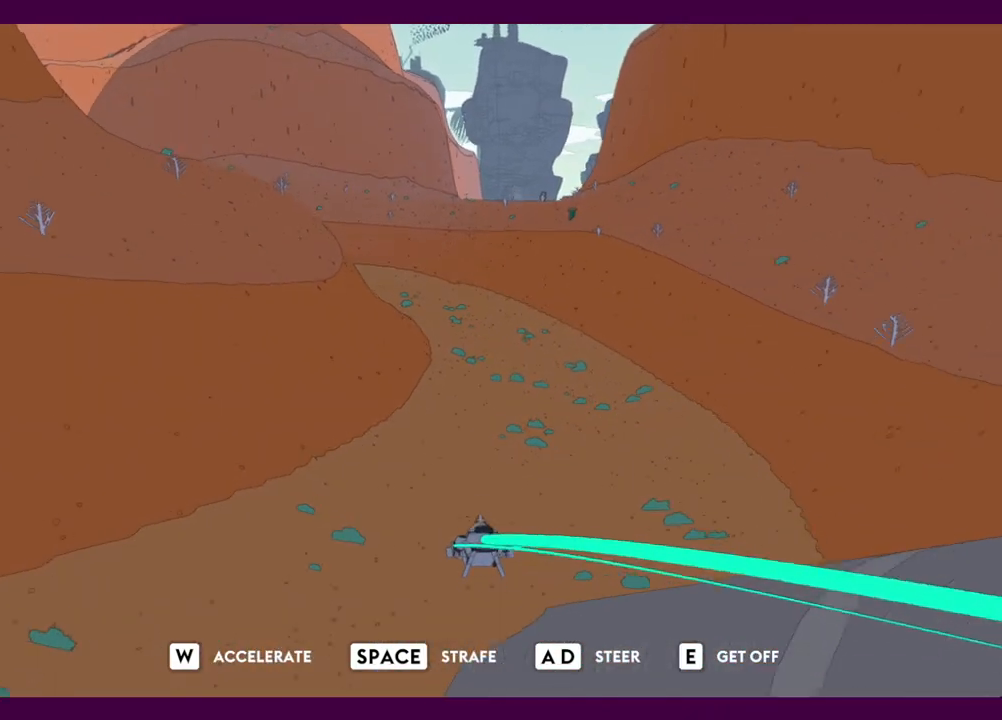
{"keys": ["w"], "mouse": [], "events": []}
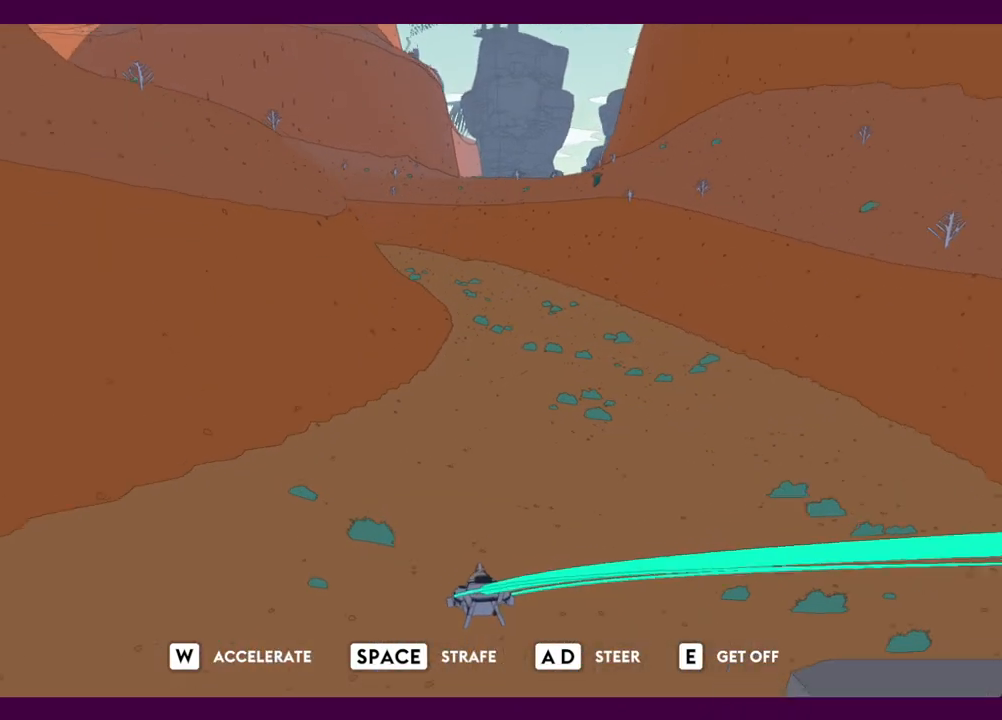
{"keys": ["w"], "mouse": [], "events": []}
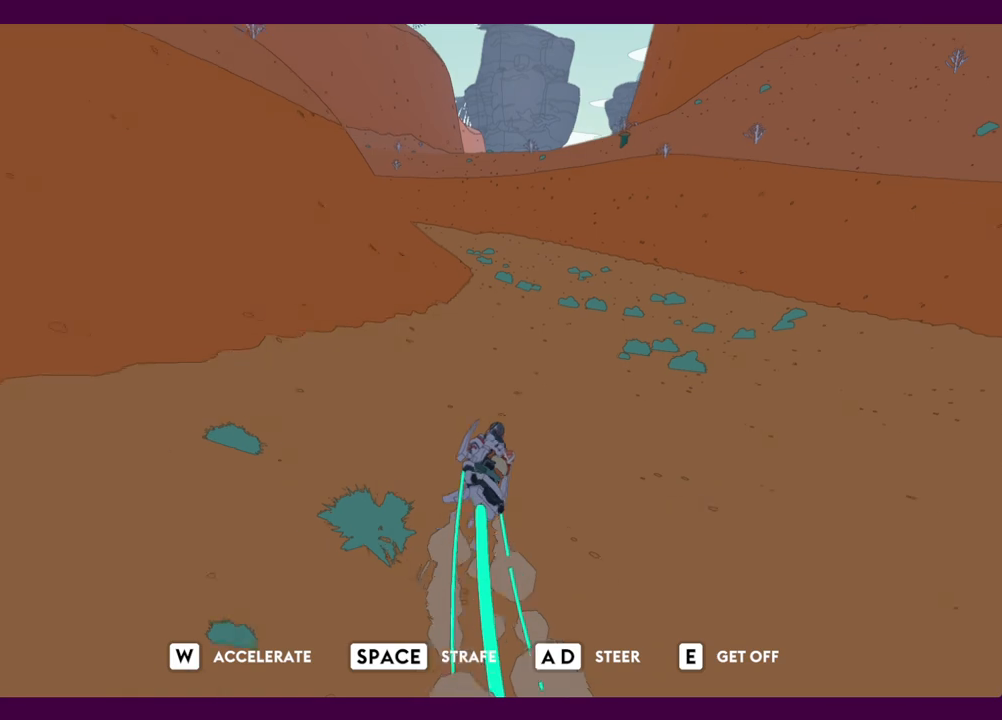
{"keys": ["w"], "mouse": [], "events": []}
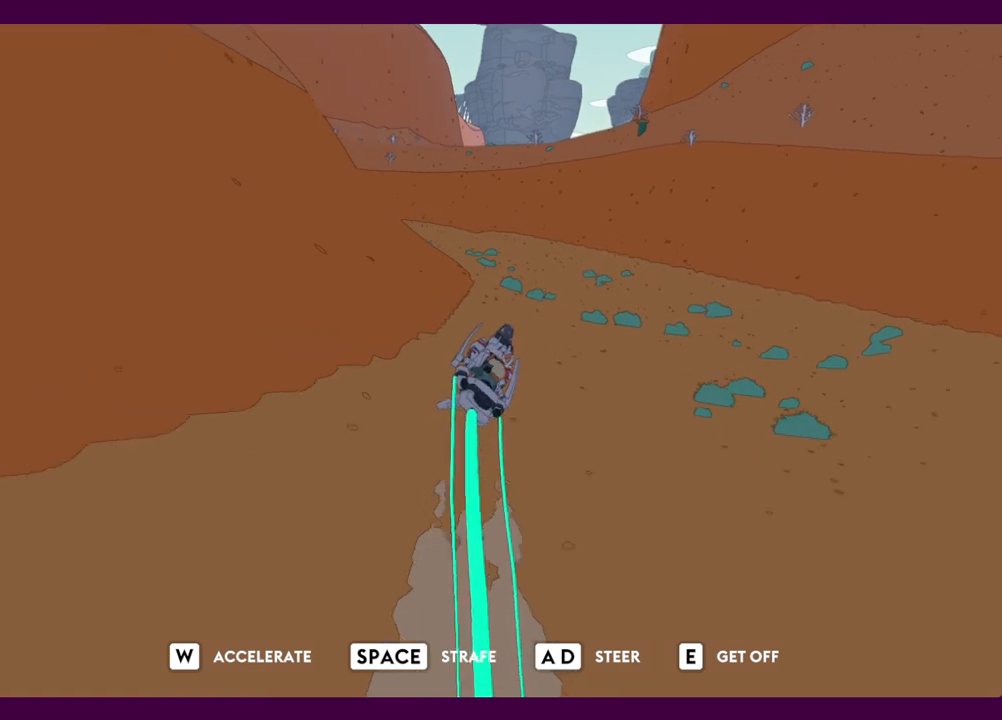
{"keys": ["w"], "mouse": [], "events": []}
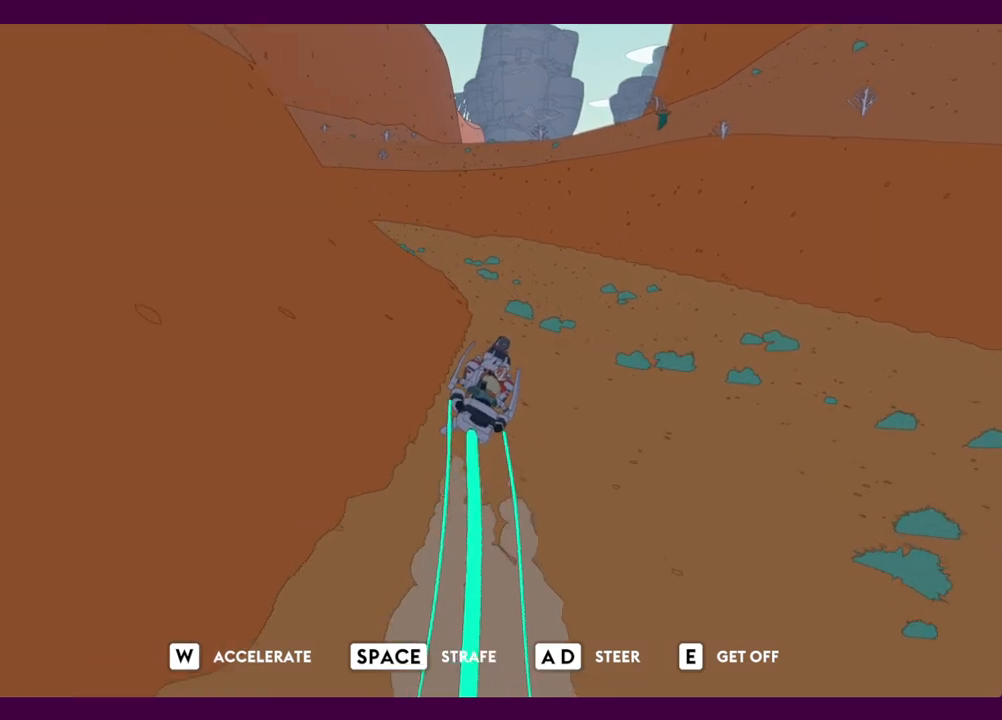
{"keys": ["a", "w"], "mouse": [], "events": [[417, "a", "down"]]}
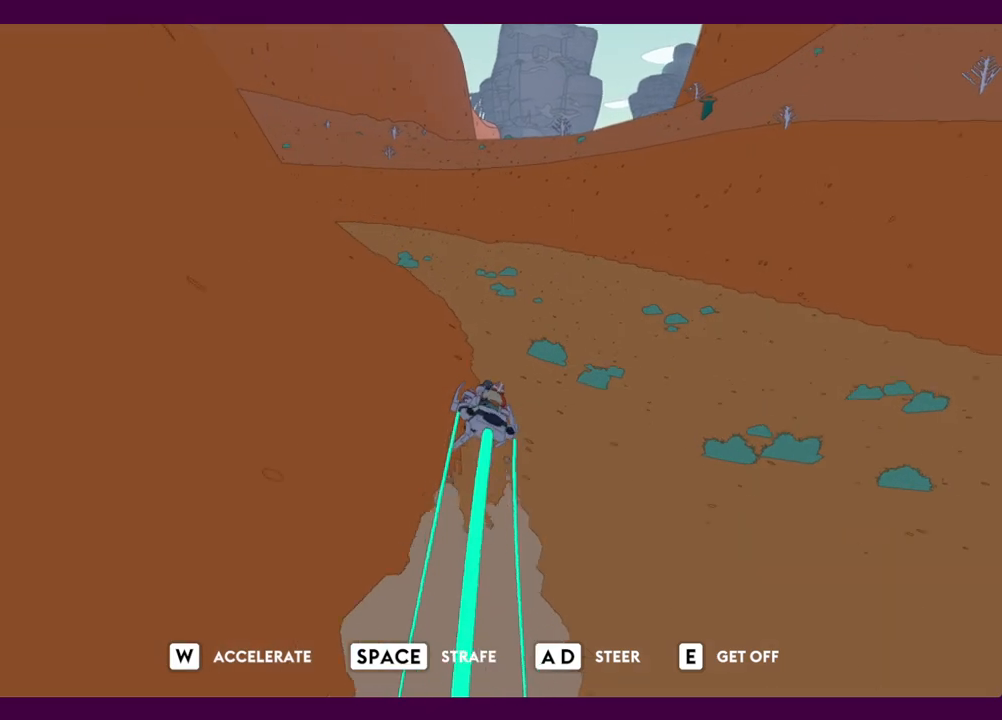
{"keys": ["w"], "mouse": [], "events": [[100, "a", "up"]]}
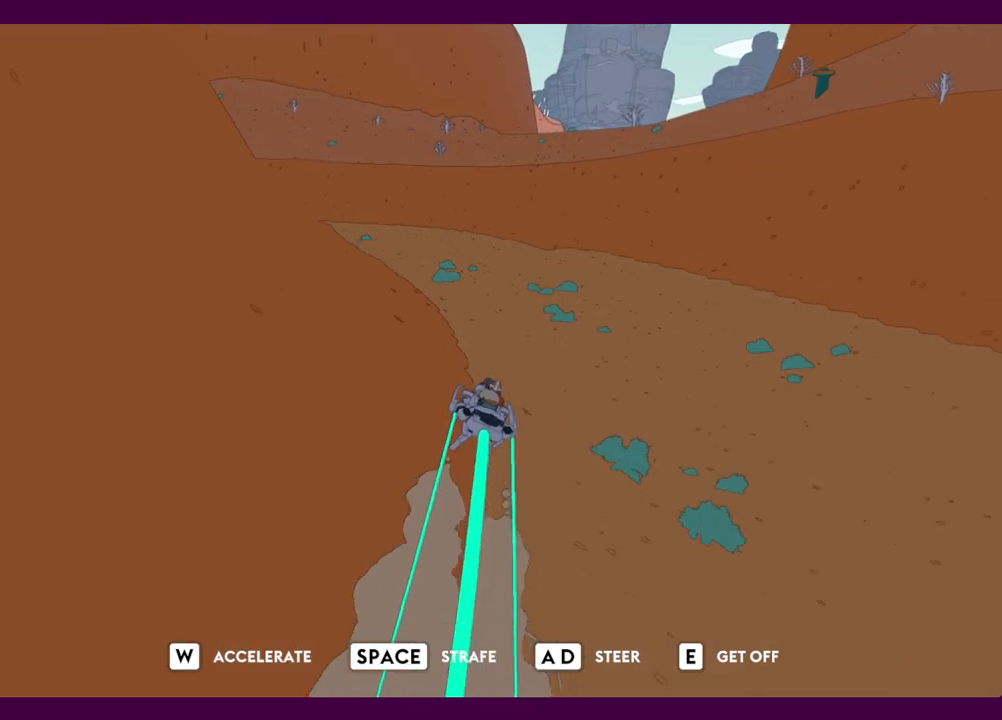
{"keys": ["w"], "mouse": [], "events": [[117, "a", "down"], [400, "a", "up"]]}
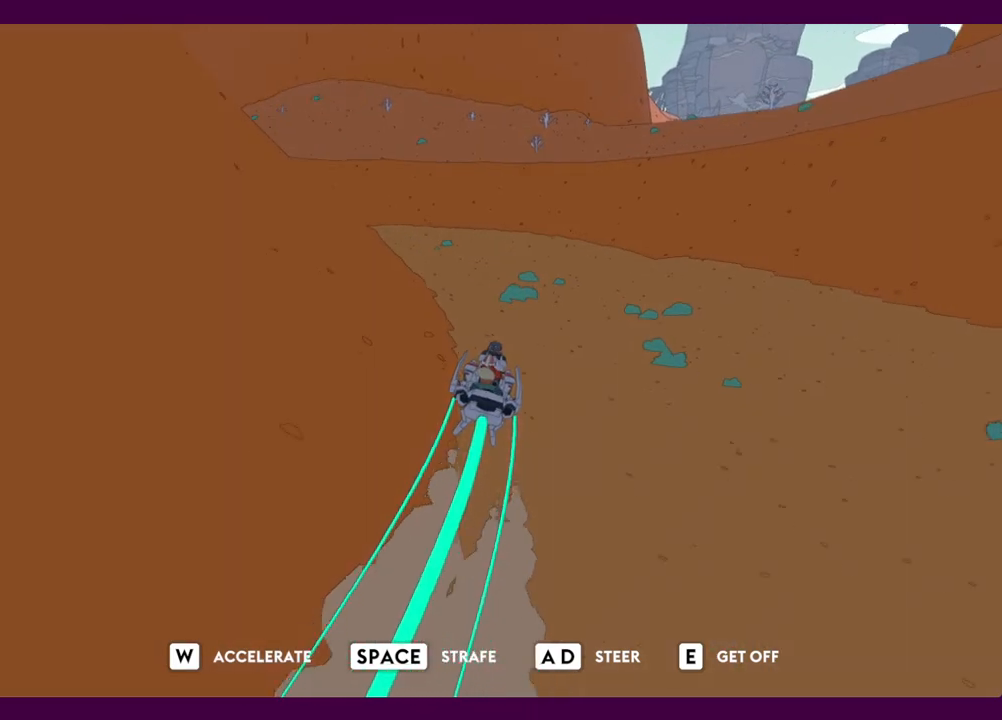
{"keys": ["w"], "mouse": [], "events": [[184, "a", "down"], [317, "a", "up"]]}
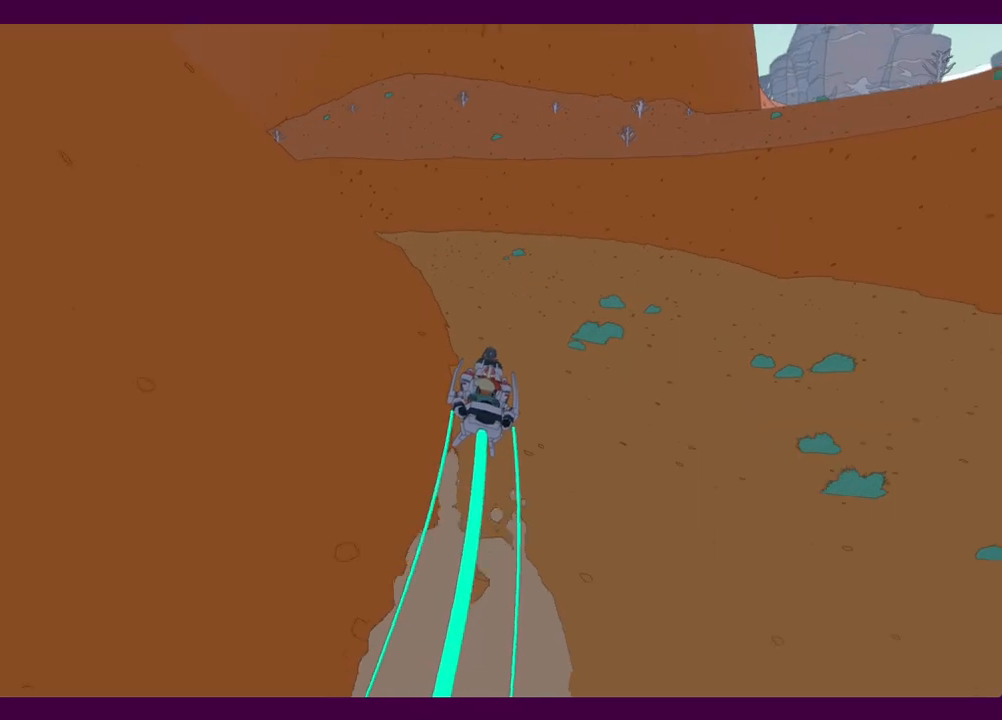
{"keys": ["w"], "mouse": [], "events": [[50, "a", "down"], [284, "a", "up"]]}
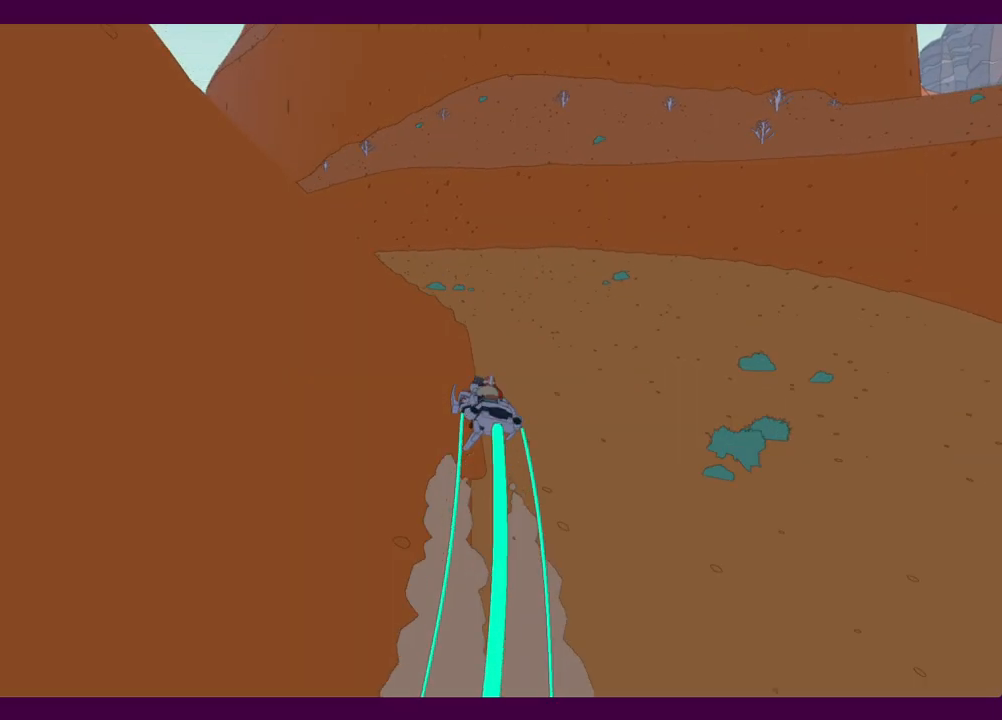
{"keys": ["w"], "mouse": [], "events": []}
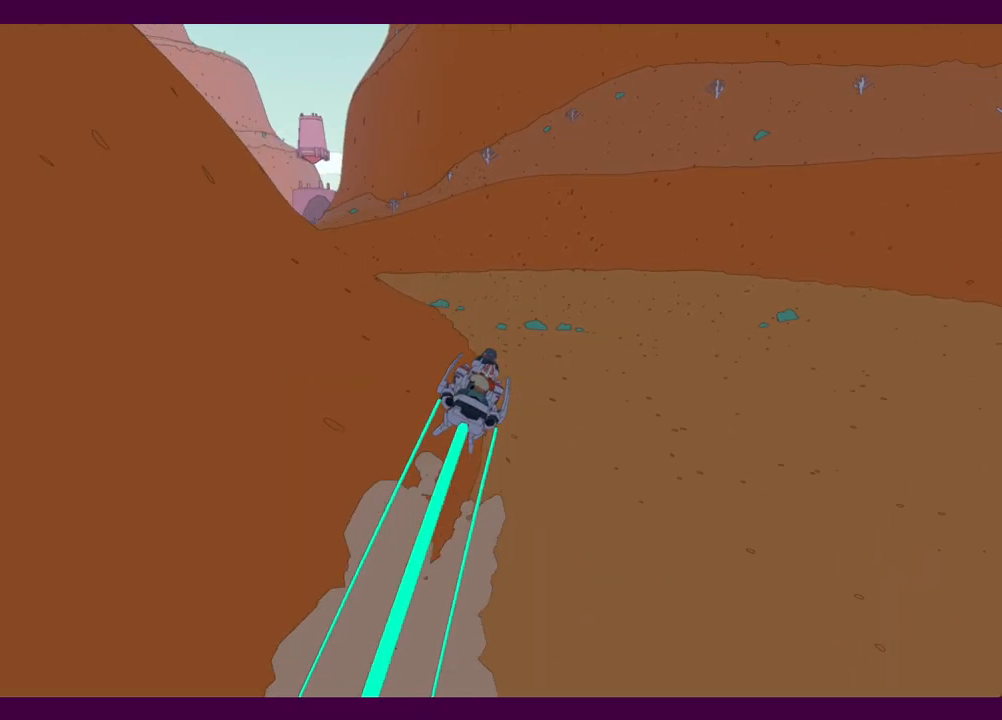
{"keys": ["a", "w"], "mouse": [], "events": [[84, "a", "down"], [167, "a", "up"], [367, "a", "down"]]}
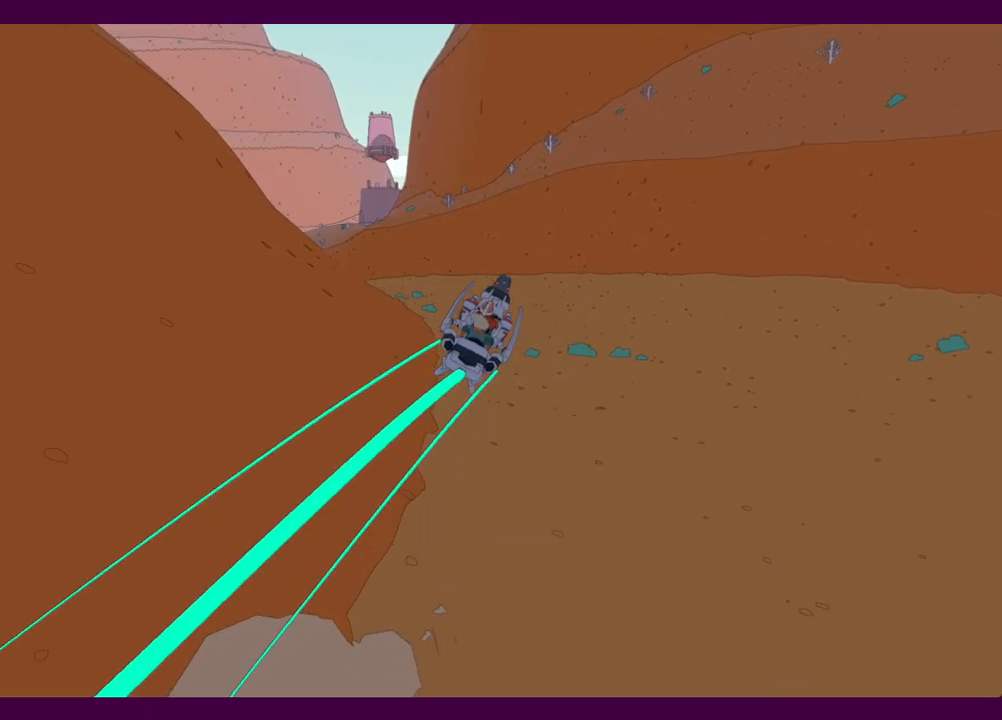
{"keys": ["w"], "mouse": [], "events": [[467, "a", "up"]]}
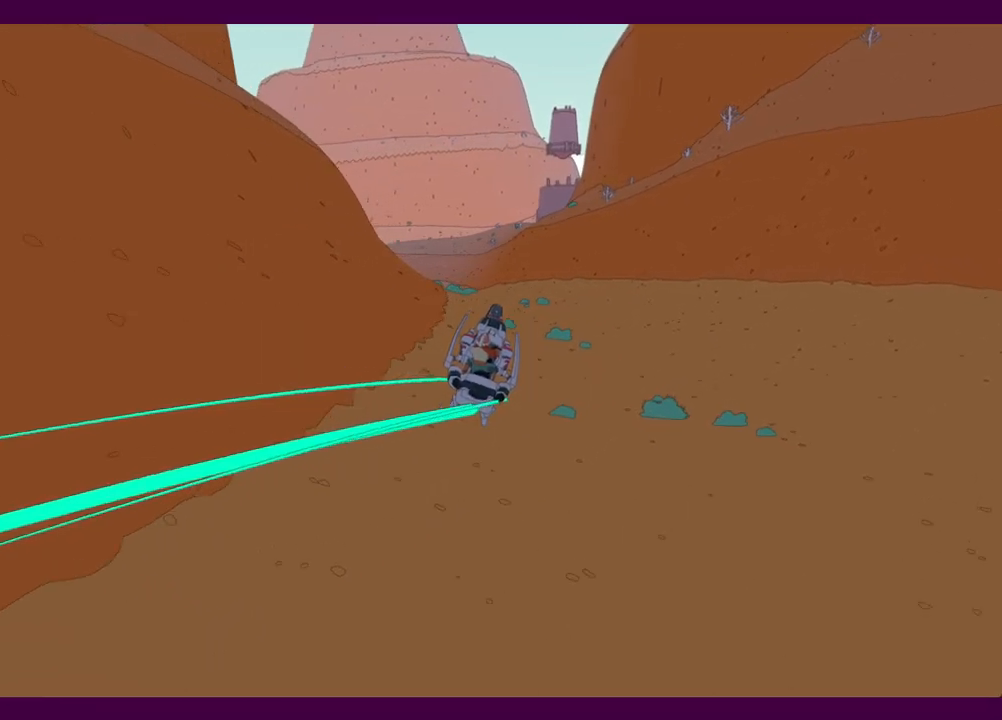
{"keys": ["w"], "mouse": [], "events": []}
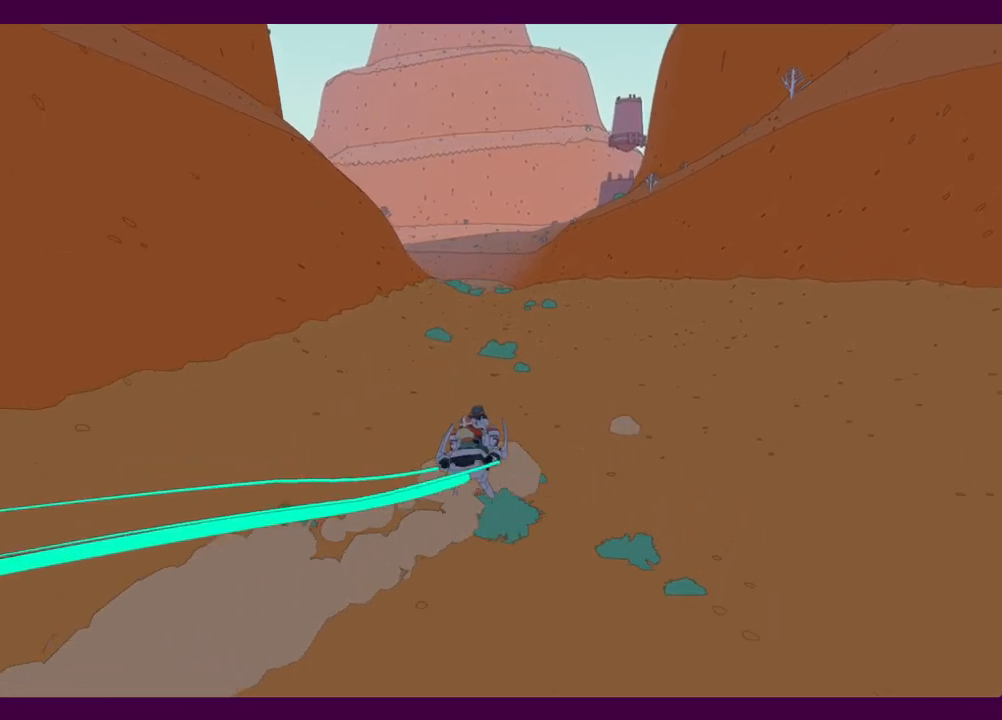
{"keys": ["w"], "mouse": [], "events": []}
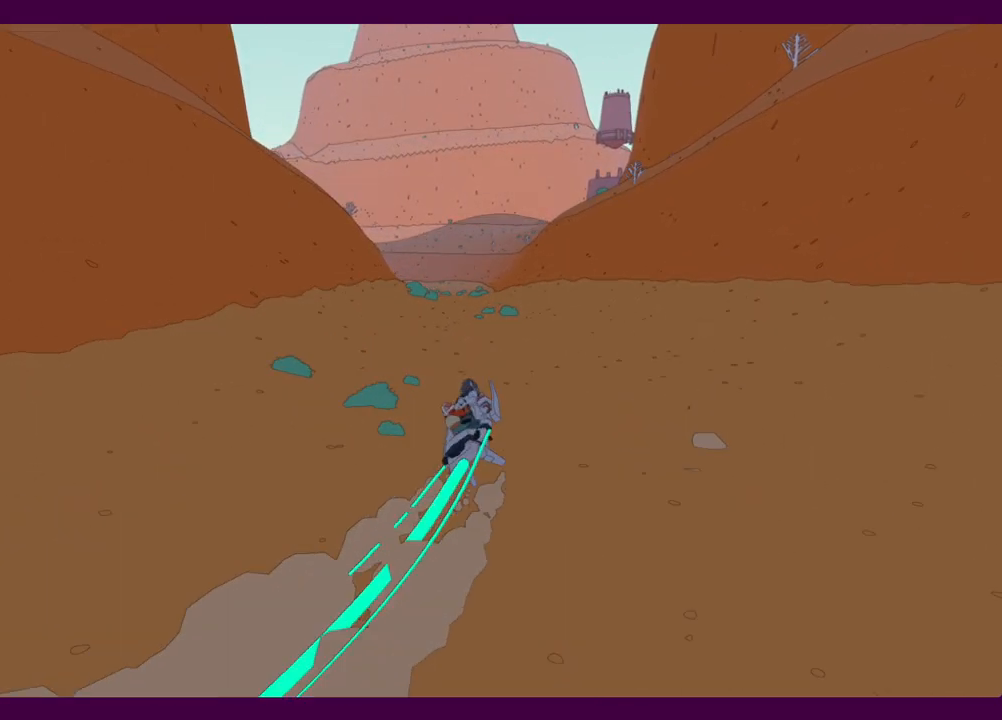
{"keys": ["w"], "mouse": [], "events": []}
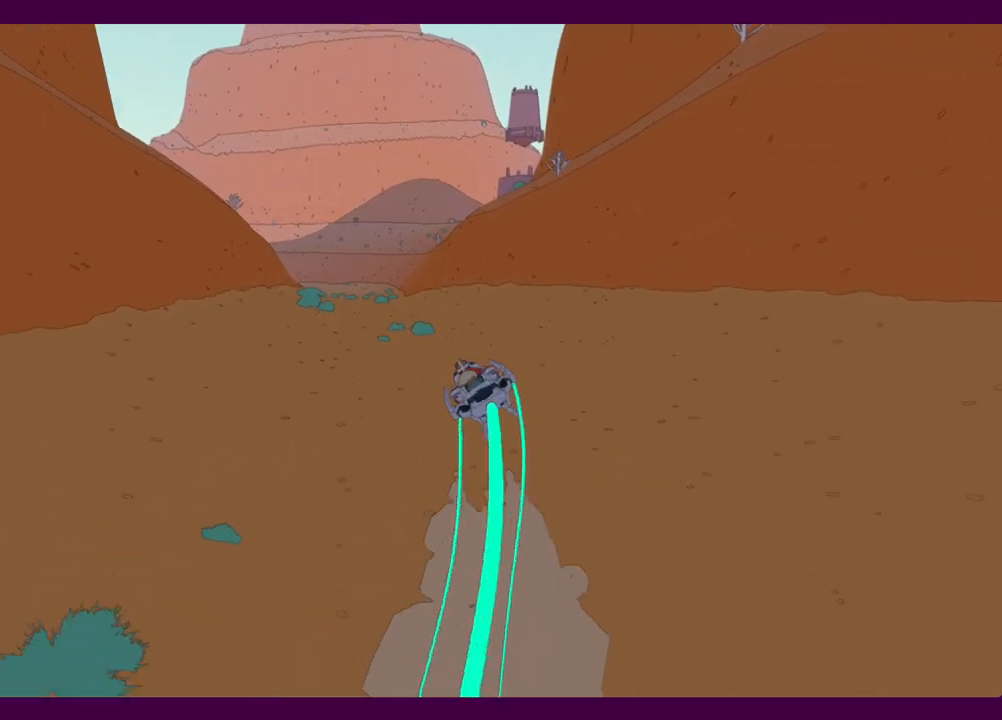
{"keys": ["d", "w"], "mouse": [], "events": [[467, "d", "down"]]}
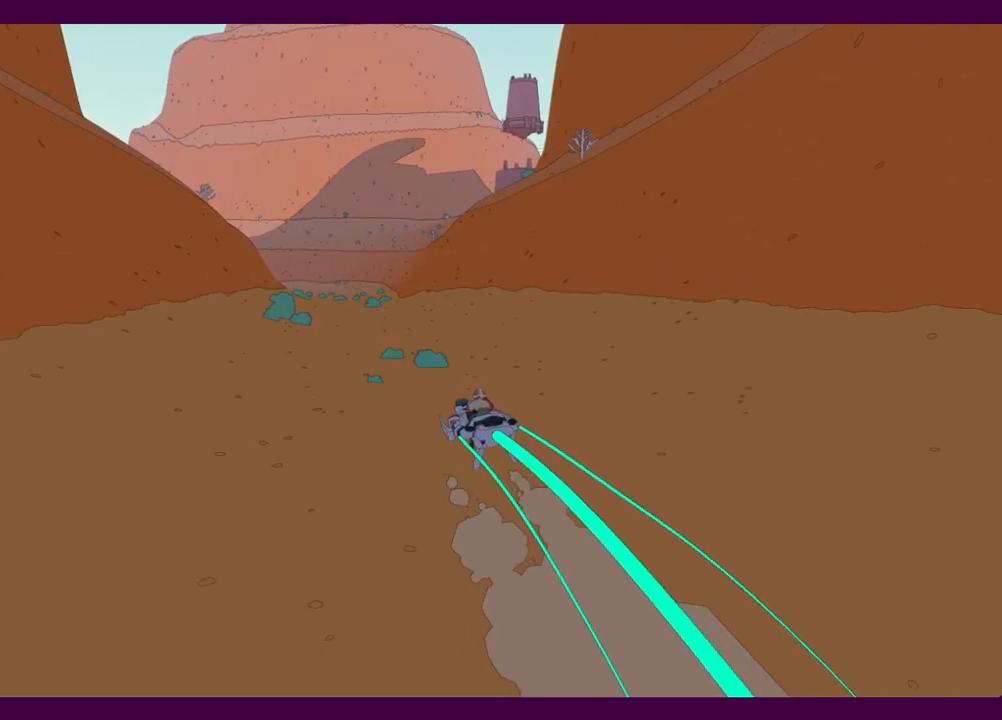
{"keys": ["w"], "mouse": [], "events": [[200, "d", "up"]]}
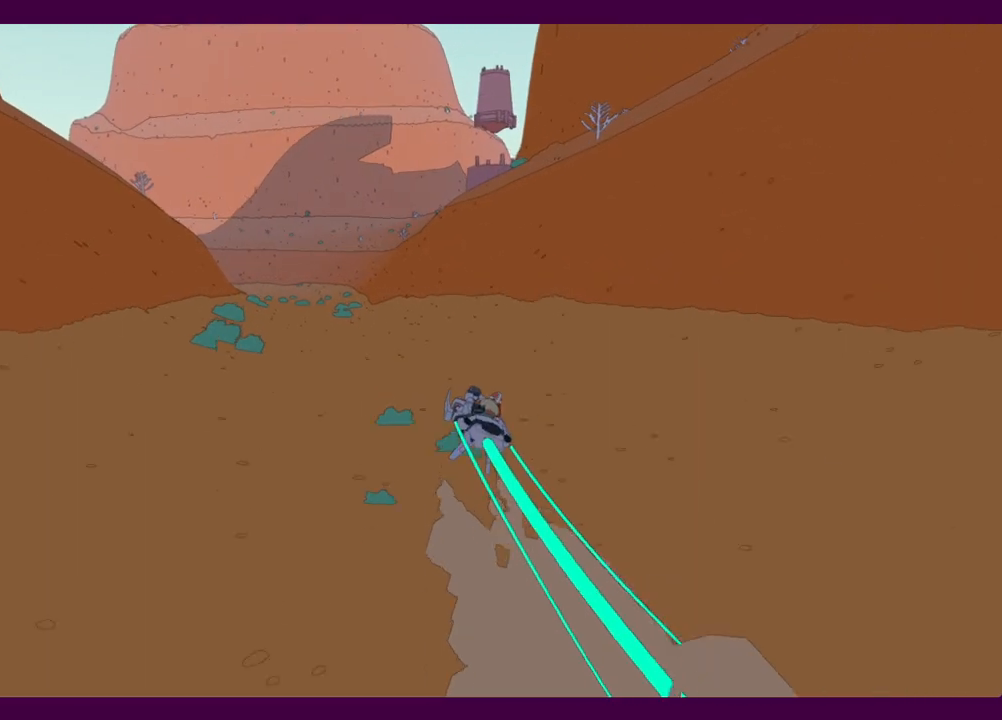
{"keys": ["w"], "mouse": [], "events": [[317, "d", "down"], [500, "d", "up"]]}